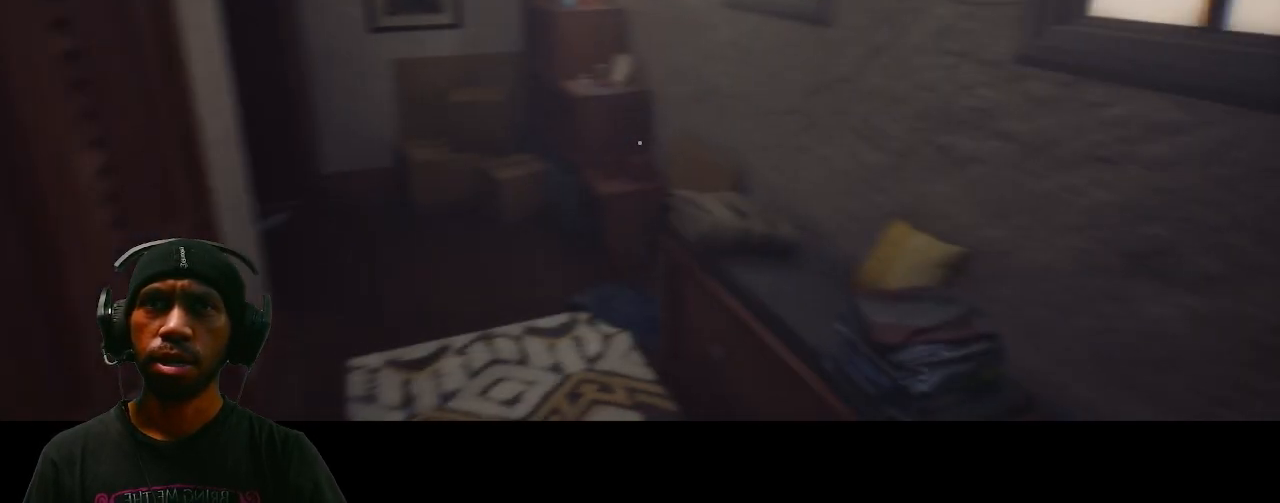
Gameplay with keyboard and mouse; each line is a JSON object with the keys and mouse buttons held at the frame after it. "events" lists presses ("down") and releases ("up") of "1", "2", "3", "4", "5", "a", "alt", "b", "c", "ctrl", "d", "e", "f", "g", "q", "r", "s", "shift", "space", "t", "tab", "v", "w", "x", "z", "mouse_left", "mouse_wheel", "mouse_right", "mouse_mb4" and "mouse_mb5" between this image and that frame as [ms after this image, input, new state], when the widget could be followed in between. "mouse_left", "mouse_wheel", "mouse_right", "mouse_mb4", "mouse_mb5" = the "left", "wheel", "right", "mb4", "mb5" buttons of the "mouse" list. No other keys are recorded. "wheel" means that the mouse wheel is clicked or scrolled. Mouse movement is not recorded.
{"keys": ["d"], "mouse": [], "events": [[67, "a", "up"], [283, "d", "down"], [467, "s", "up"]]}
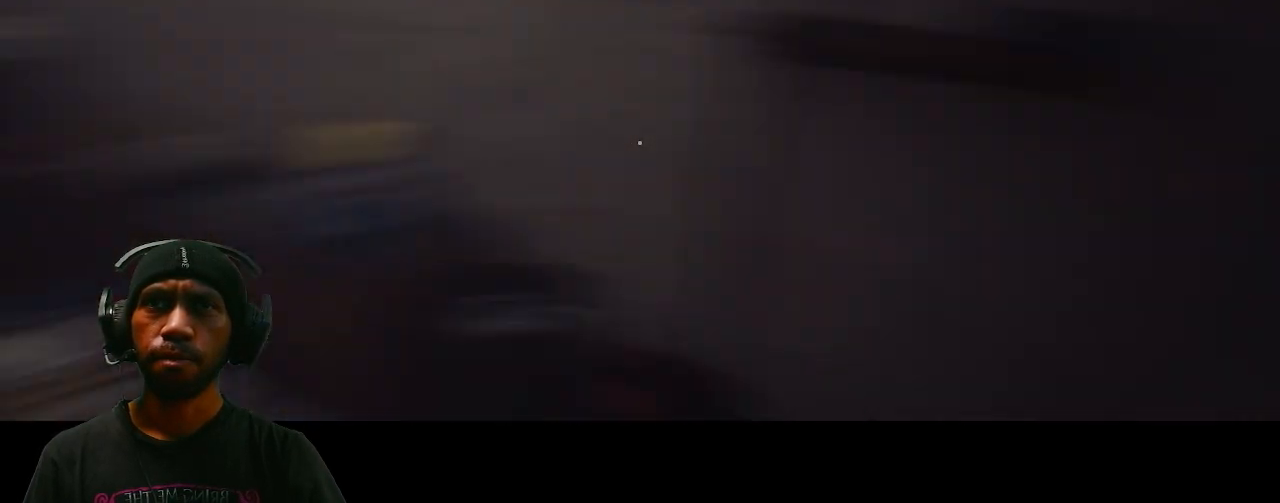
{"keys": ["w"], "mouse": []}
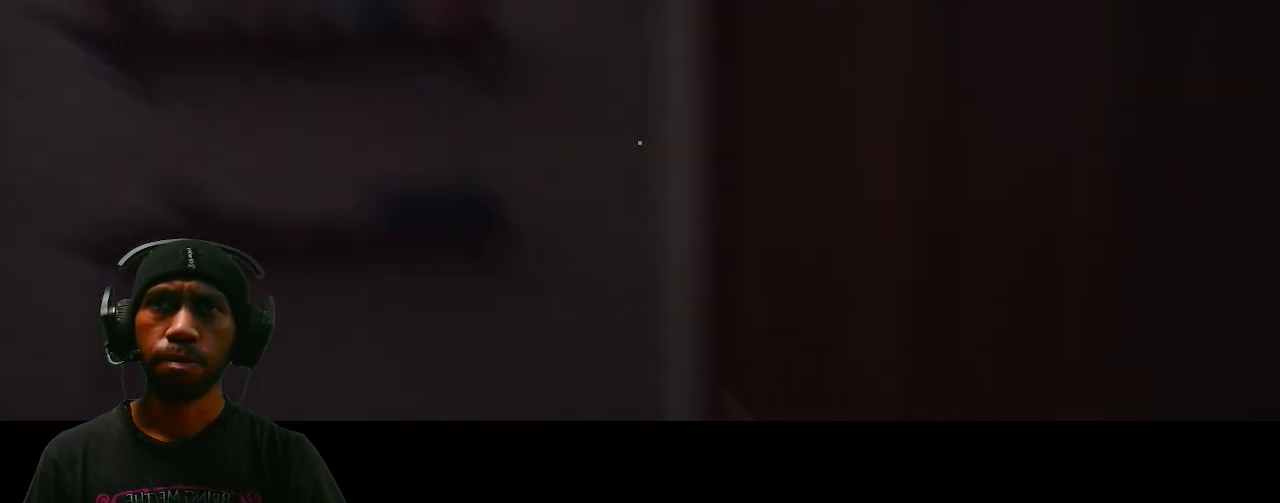
{"keys": ["w"], "mouse": [], "events": []}
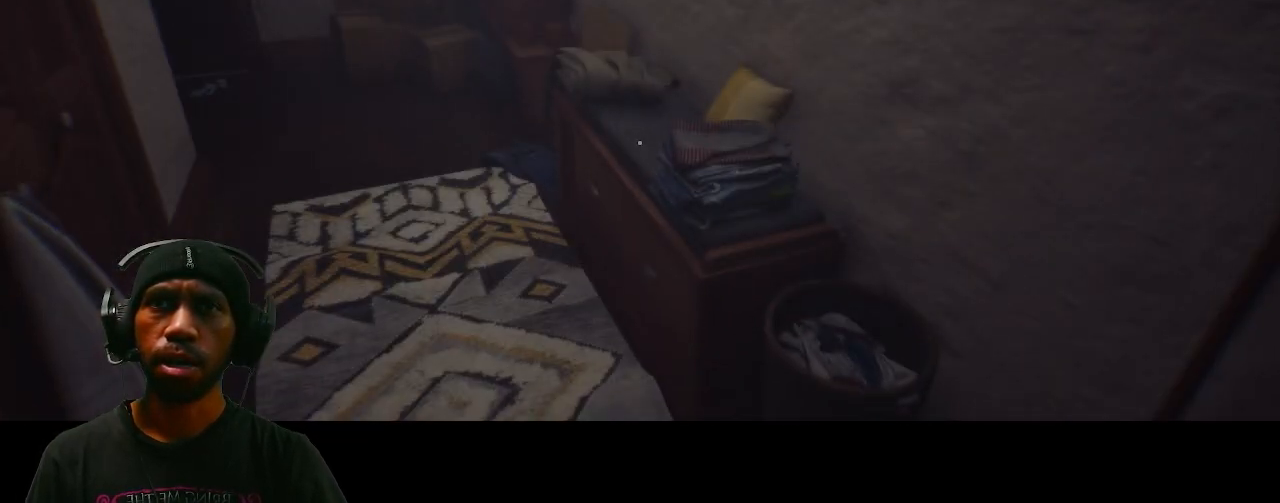
{"keys": ["d", "w"], "mouse": [], "events": [[433, "d", "down"]]}
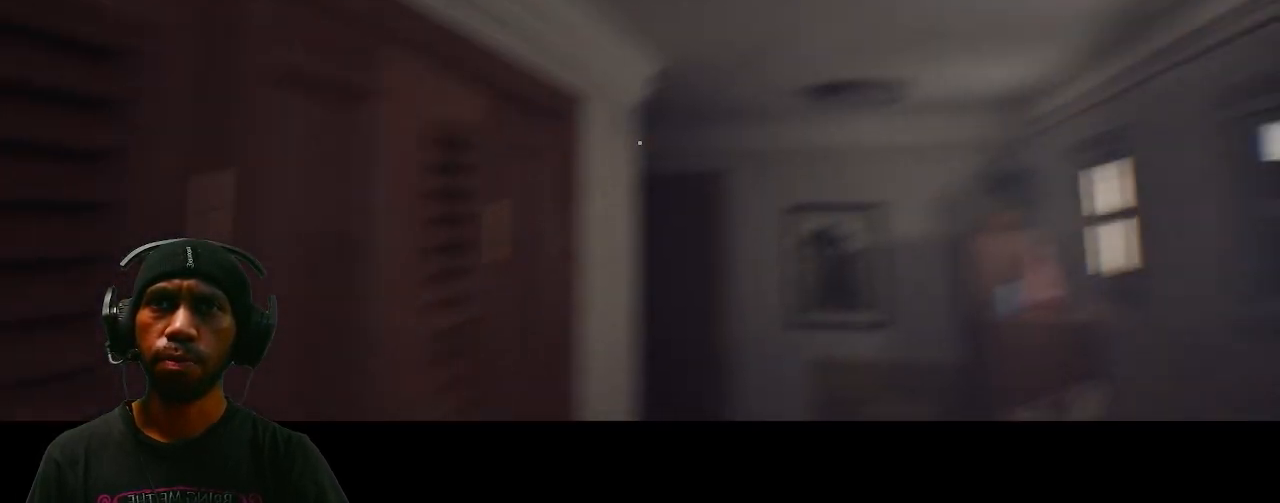
{"keys": [], "mouse": [], "events": [[133, "d", "up"], [183, "w", "up"]]}
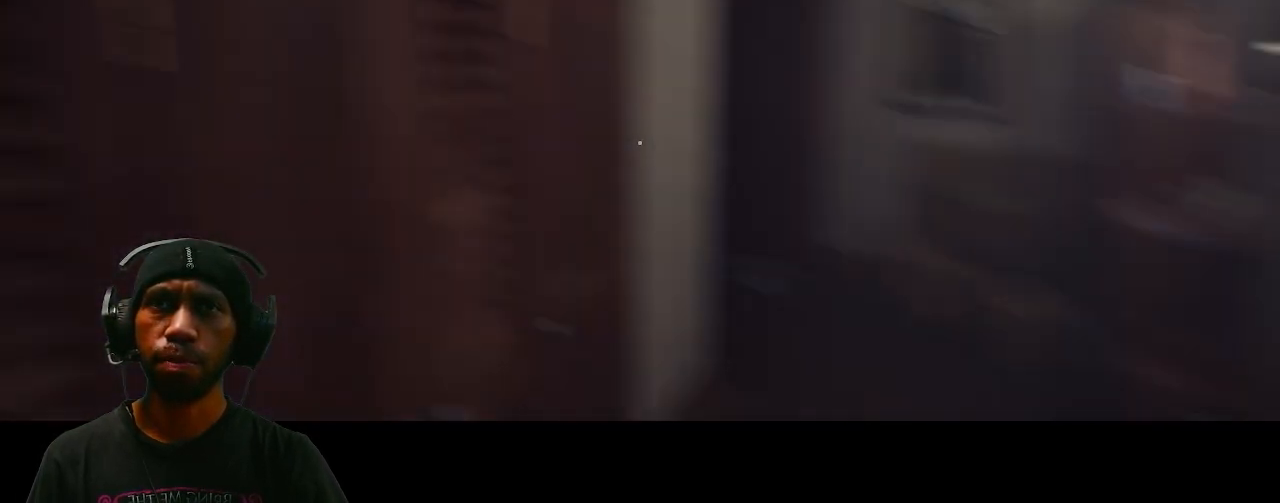
{"keys": [], "mouse": [], "events": []}
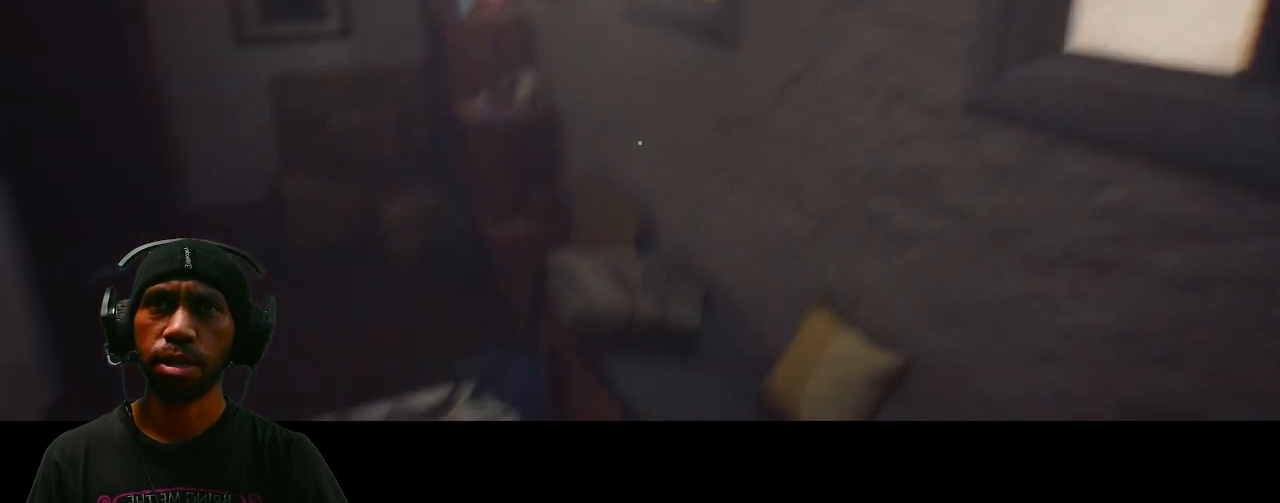
{"keys": [], "mouse": [], "events": []}
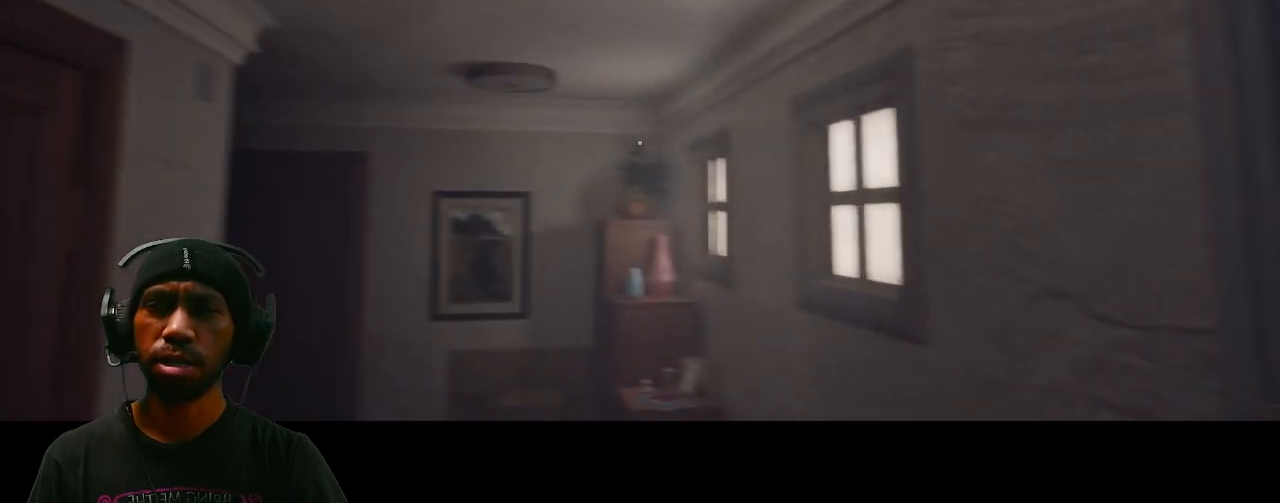
{"keys": [], "mouse": [], "events": []}
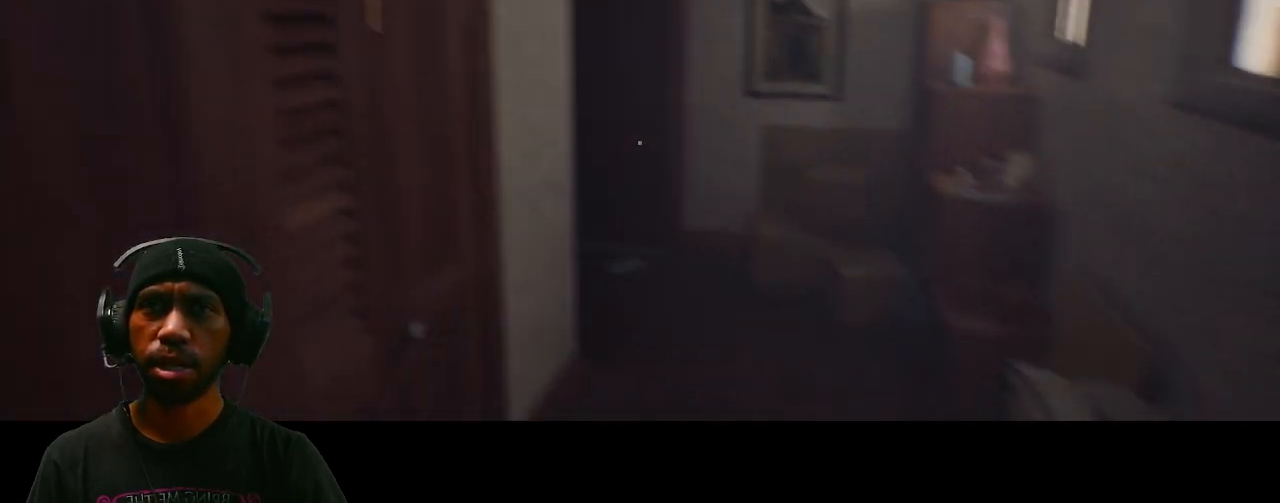
{"keys": [], "mouse": [], "events": []}
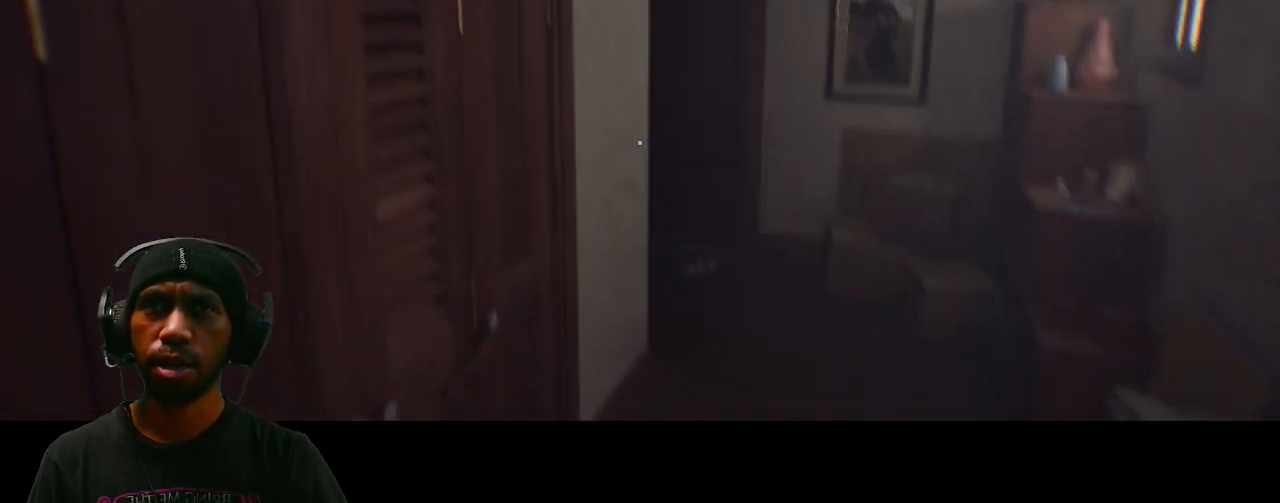
{"keys": [], "mouse": [], "events": []}
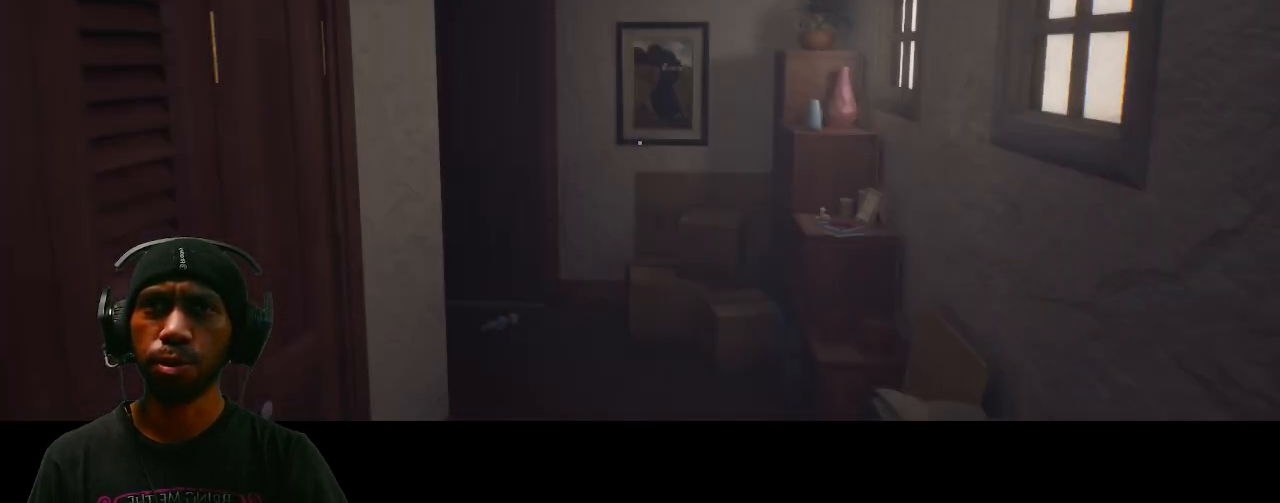
{"keys": [], "mouse": [], "events": []}
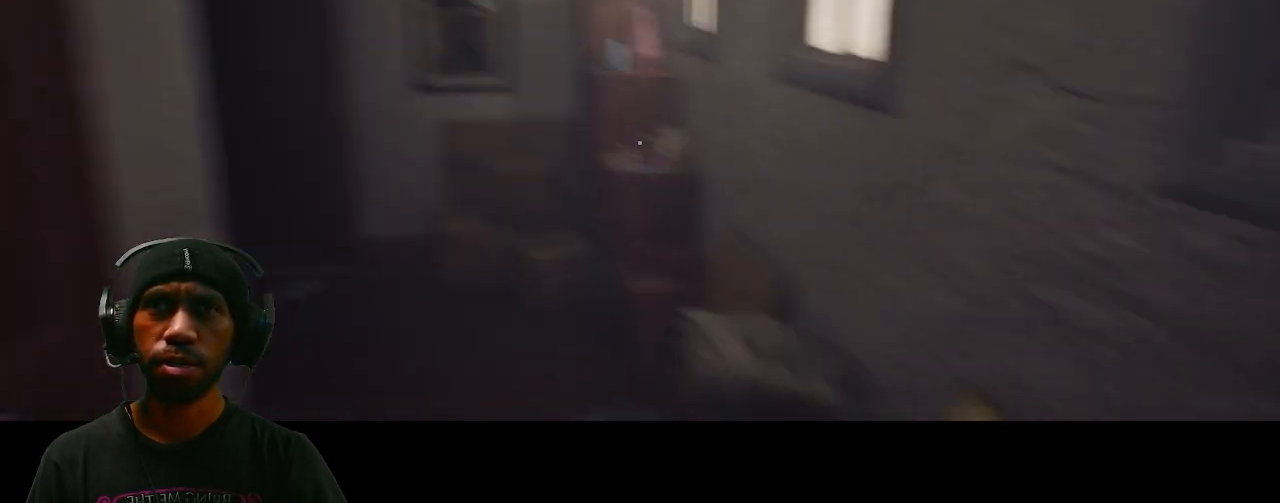
{"keys": [], "mouse": [], "events": []}
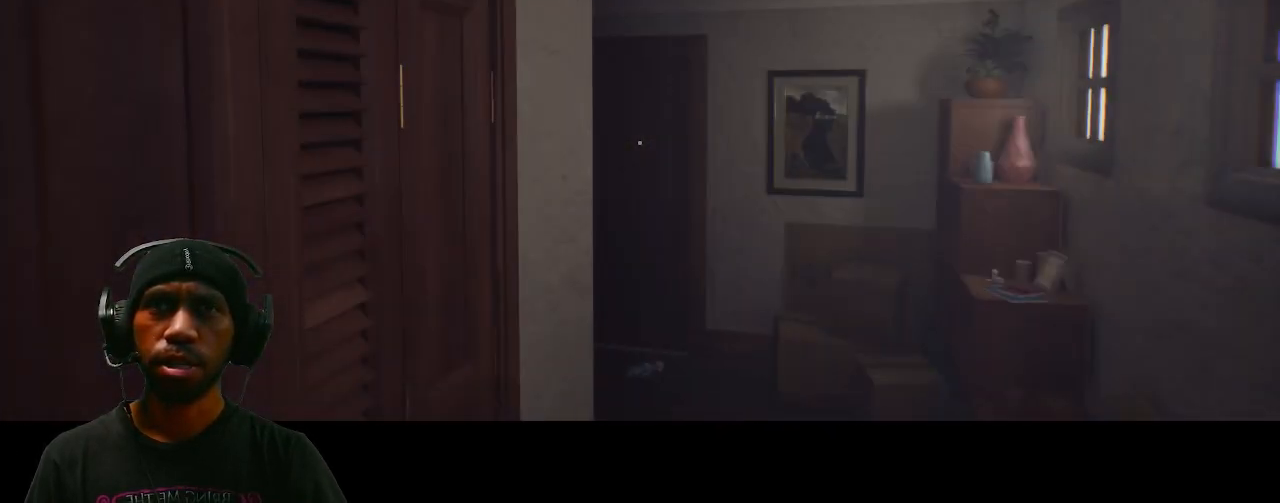
{"keys": [], "mouse": [], "events": []}
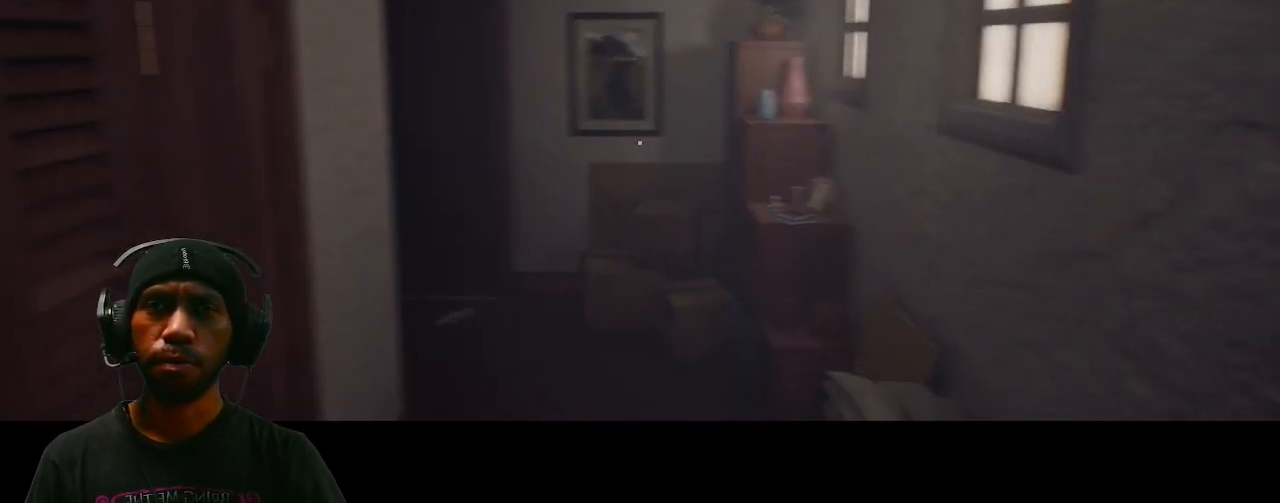
{"keys": [], "mouse": [], "events": []}
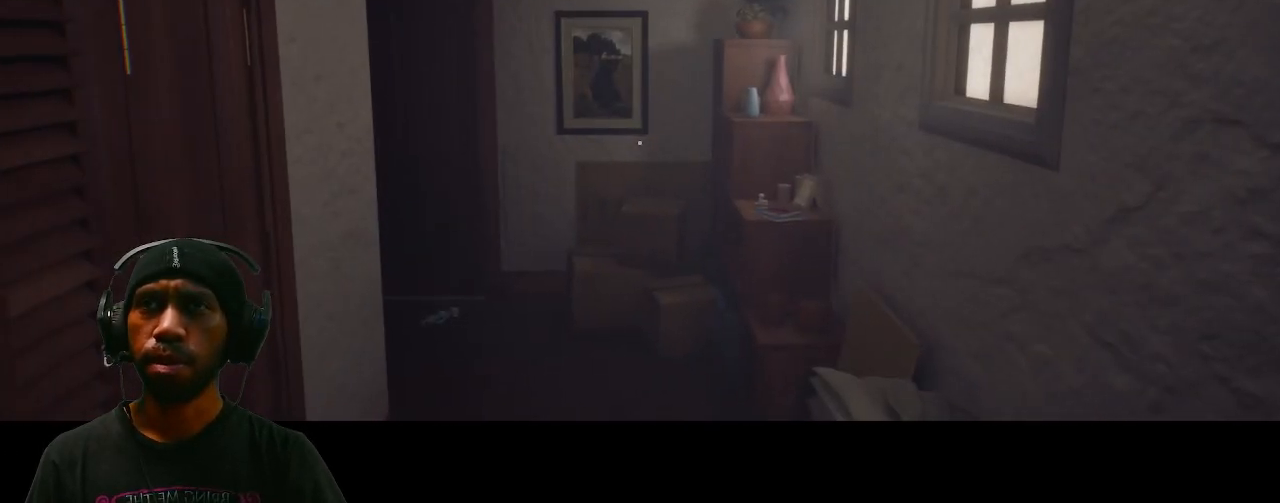
{"keys": [], "mouse": [], "events": [[67, "w", "down"], [317, "w", "up"]]}
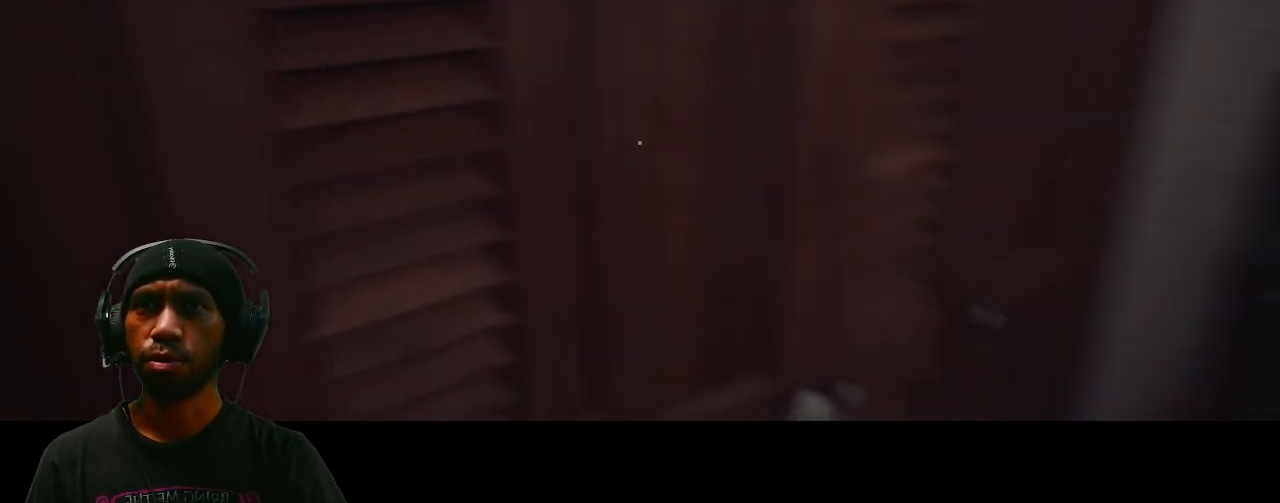
{"keys": [], "mouse": [], "events": []}
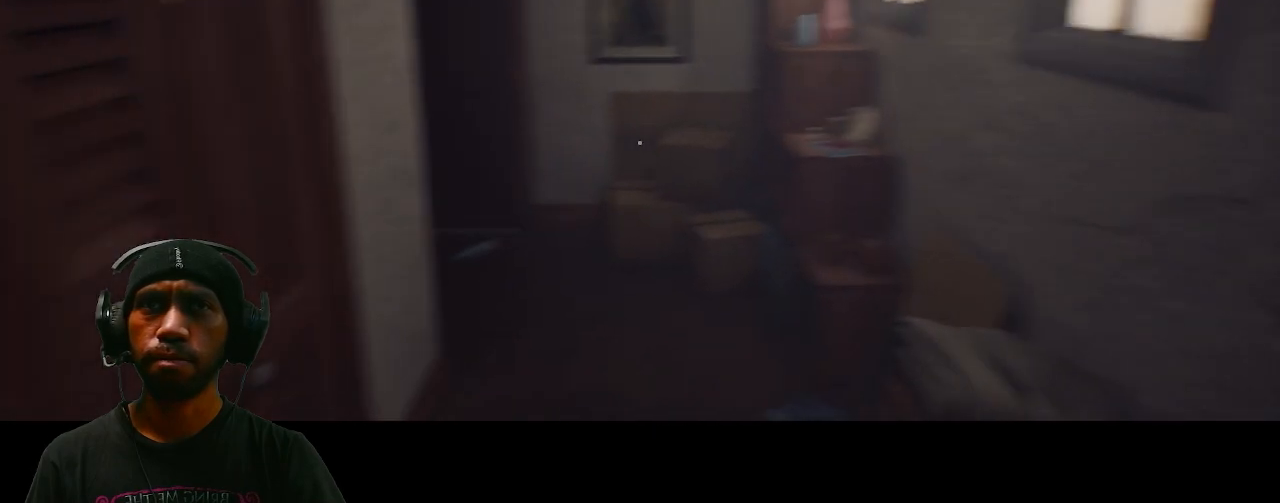
{"keys": ["w"], "mouse": [], "events": [[50, "w", "down"]]}